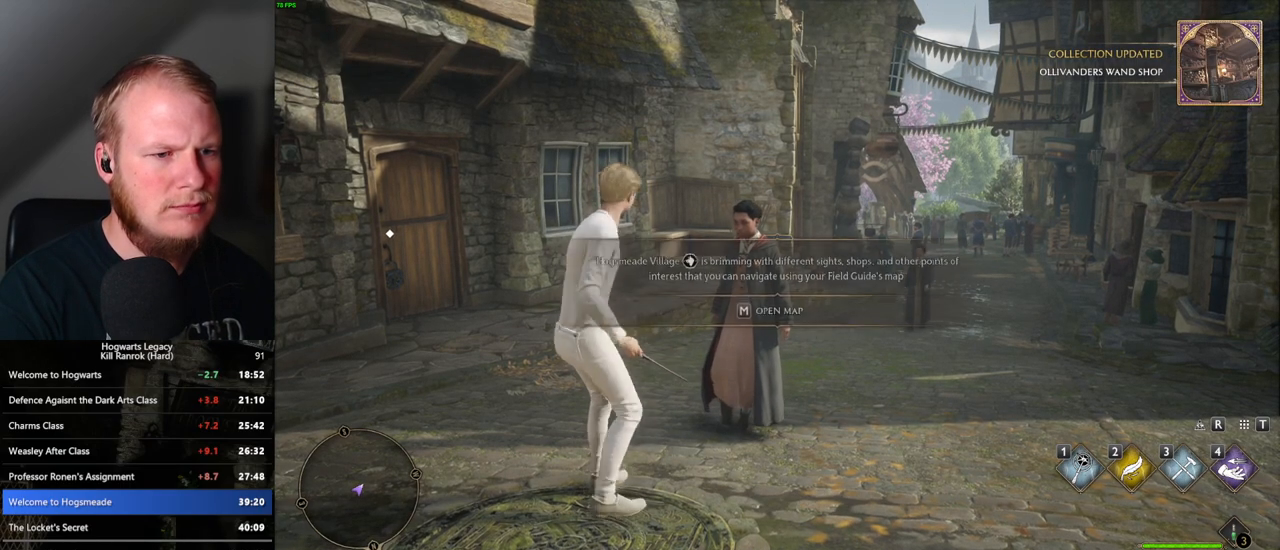
Gameplay with keyboard and mouse; each line is a JSON object with the keys and mouse buttons held at the frame after it. "events" lists presses ("down") and releases ("up") of ".", "/", "0", "1", "2", "3", "4", "5", "6", "7", "8", "9", "a", "alt_l", "alt_r", "b", "backslash", "backspace", "c", "caps_lock", "comma", "ctrl_l", "ctrl_r", "d", "e", "equals", "escape", "f", "f1", "f10", "f11", "f12", "f2", "f3", "f4", "f5", "f6", "f7", "f8", "f9", "g", "h", "i", "j", "k", "l", "lbracket", "m", "minus", "n", "o", "p", "q", "quote", "r", "rbracket", "return", "s", "semicolon", "shift_l", "shift_r", "space", "super_l", "super_r", "t", "tab", "tilde", "u", "v", "w", "x", "y", "z", "mouse_left", "mouse_wheel", "mouse_right", "mouse_mb4" and "mouse_mb5" between this image and that frame as [ms after this image, input, new state], when the widget could be followed in between. "mouse_left", "mouse_wheel", "mouse_right", "mouse_mb4", "mouse_mb5" = the "left", "wheel", "right", "mb4", "mb5" buttons of the "mouse" list. No other keys are recorded. "wheel" means that the mouse wheel is clicked or scrolled. Mouse movement is not recorded.
{"keys": [], "mouse": [], "events": [[50, "m", "down"], [133, "m", "up"], [200, "s", "up"]]}
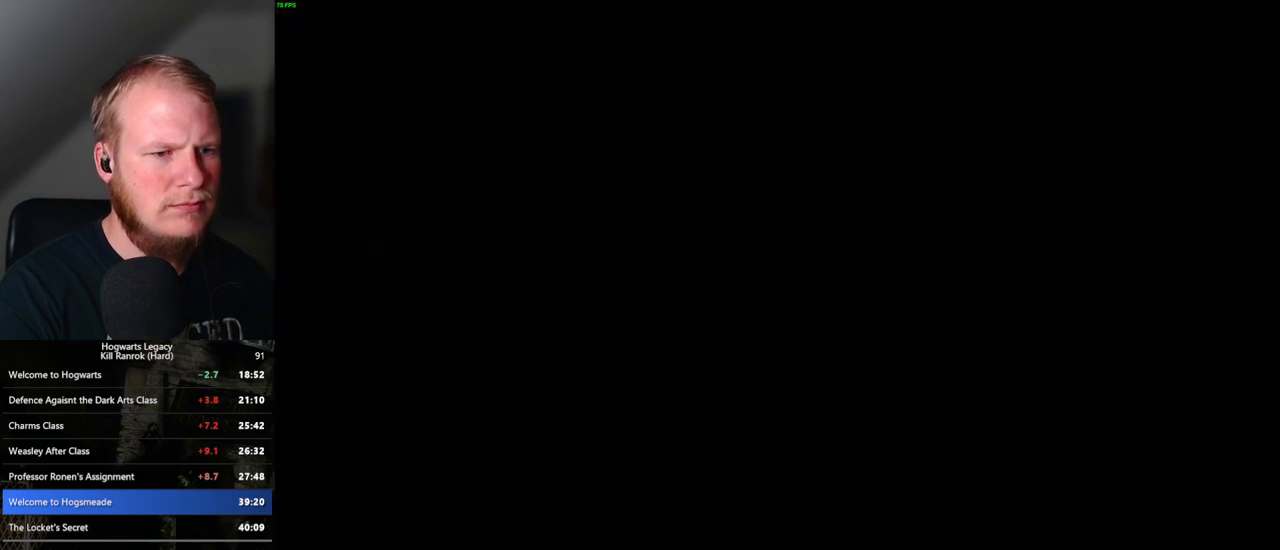
{"keys": ["escape"], "mouse": [], "events": [[433, "escape", "down"]]}
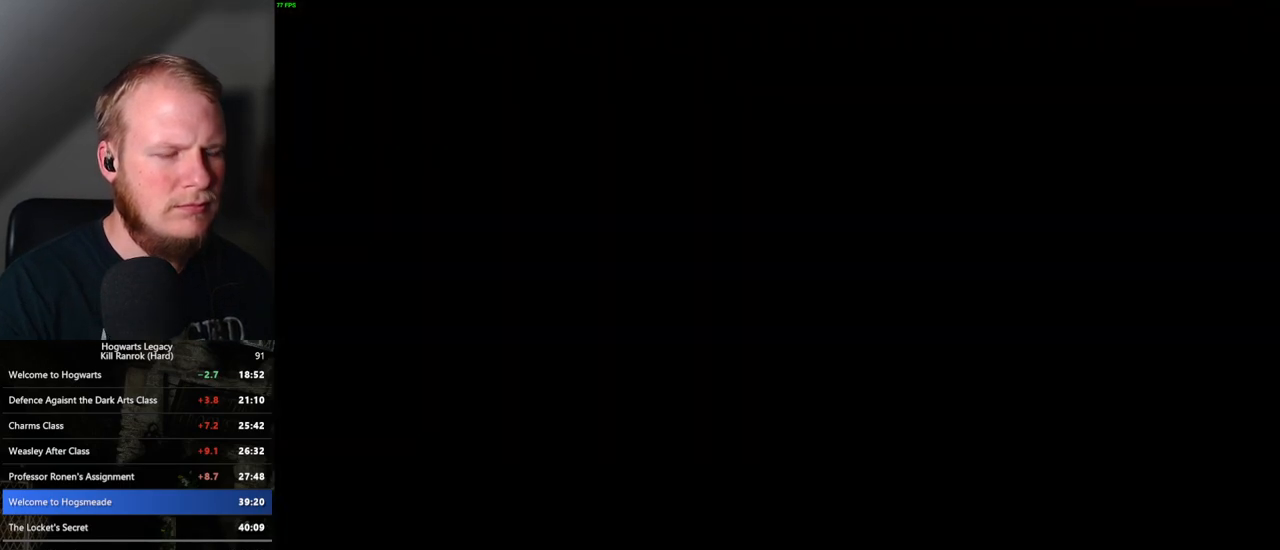
{"keys": [], "mouse": [], "events": [[33, "escape", "up"], [200, "escape", "down"], [267, "escape", "up"], [433, "escape", "down"], [500, "escape", "up"]]}
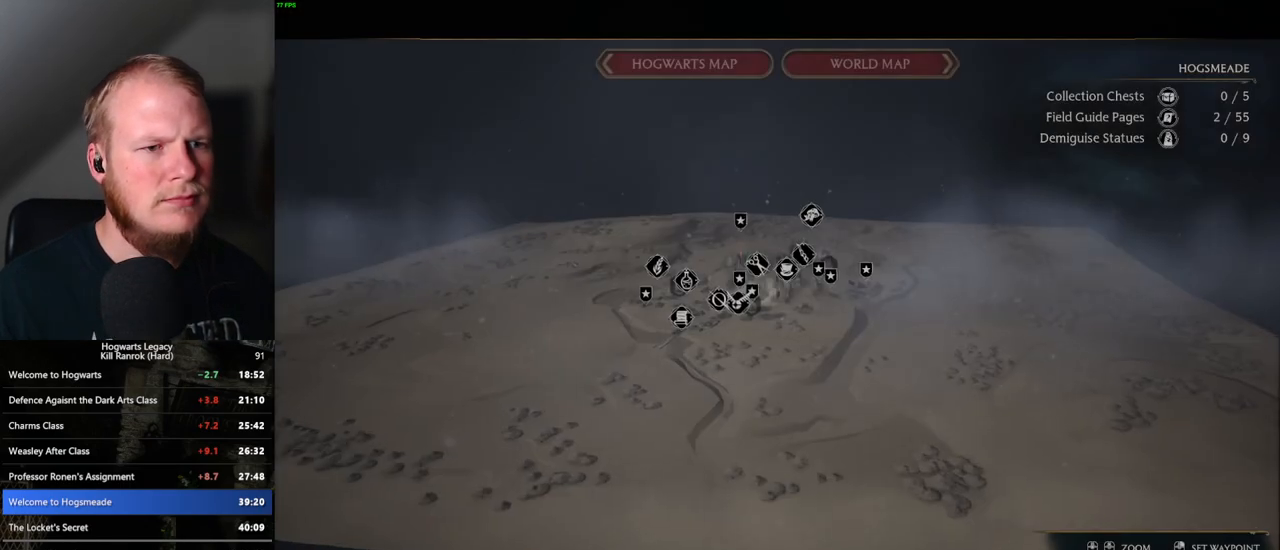
{"keys": ["escape"], "mouse": [], "events": [[183, "escape", "down"], [233, "escape", "up"], [483, "escape", "down"]]}
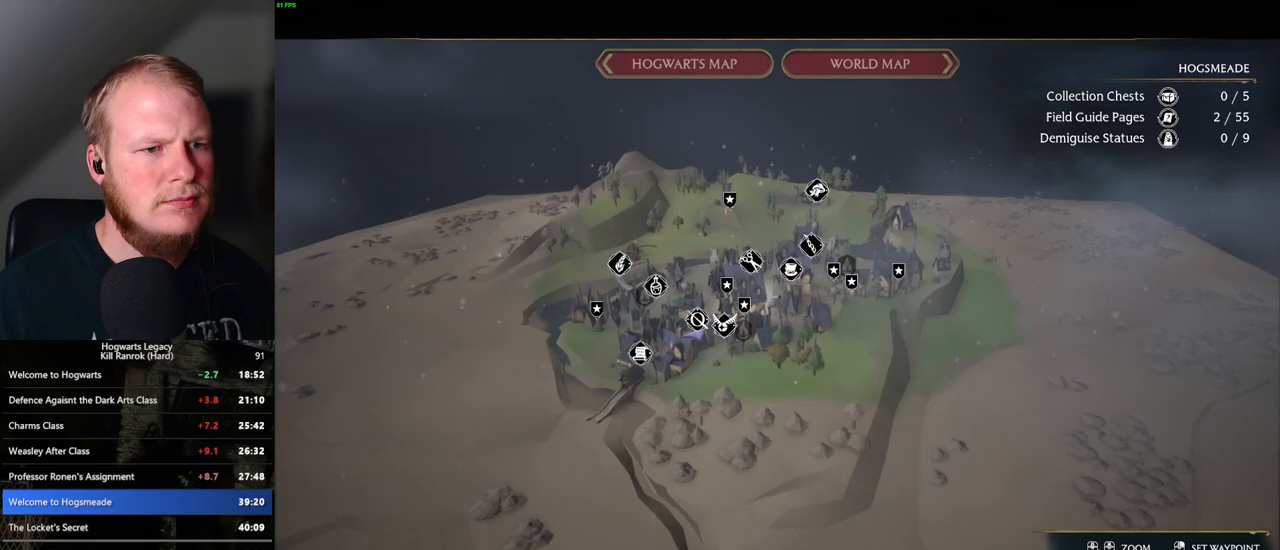
{"keys": ["space"], "mouse": [], "events": [[67, "escape", "up"], [183, "escape", "down"], [283, "escape", "up"], [500, "space", "down"]]}
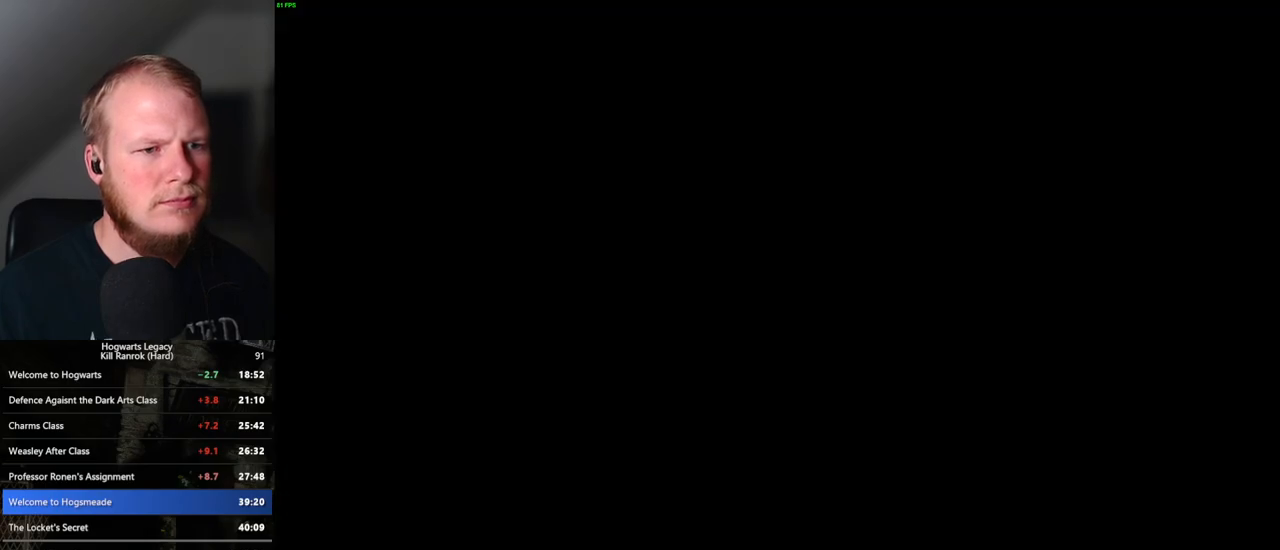
{"keys": ["d"], "mouse": [], "events": [[100, "space", "up"], [250, "space", "down"], [333, "space", "up"], [433, "d", "down"]]}
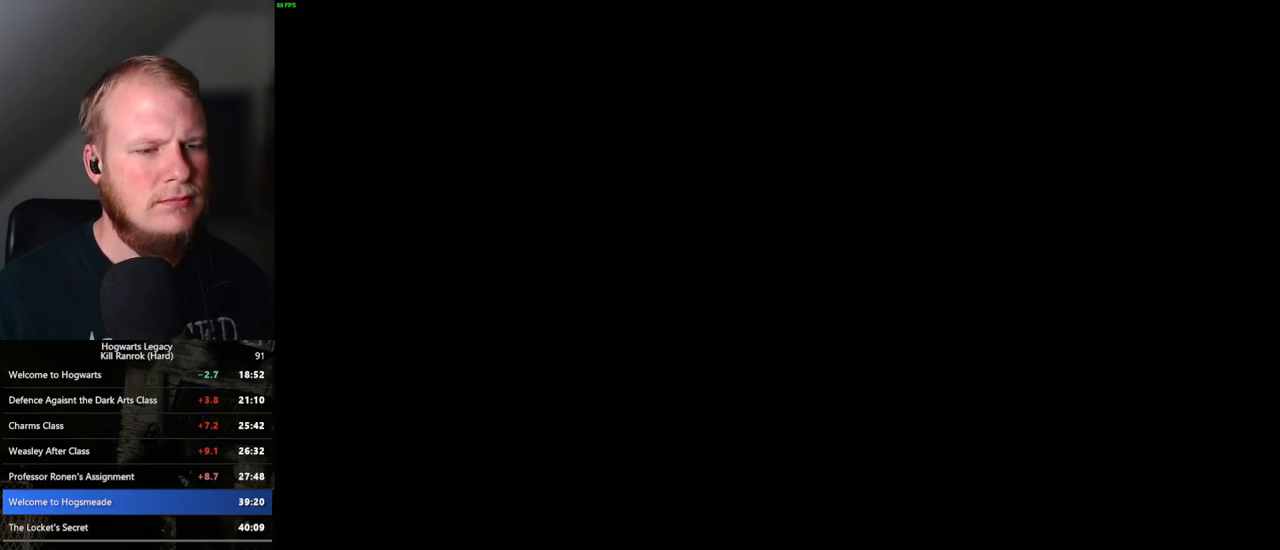
{"keys": ["d", "w"], "mouse": [], "events": [[67, "w", "down"], [217, "shift_l", "down"], [300, "shift_l", "up"]]}
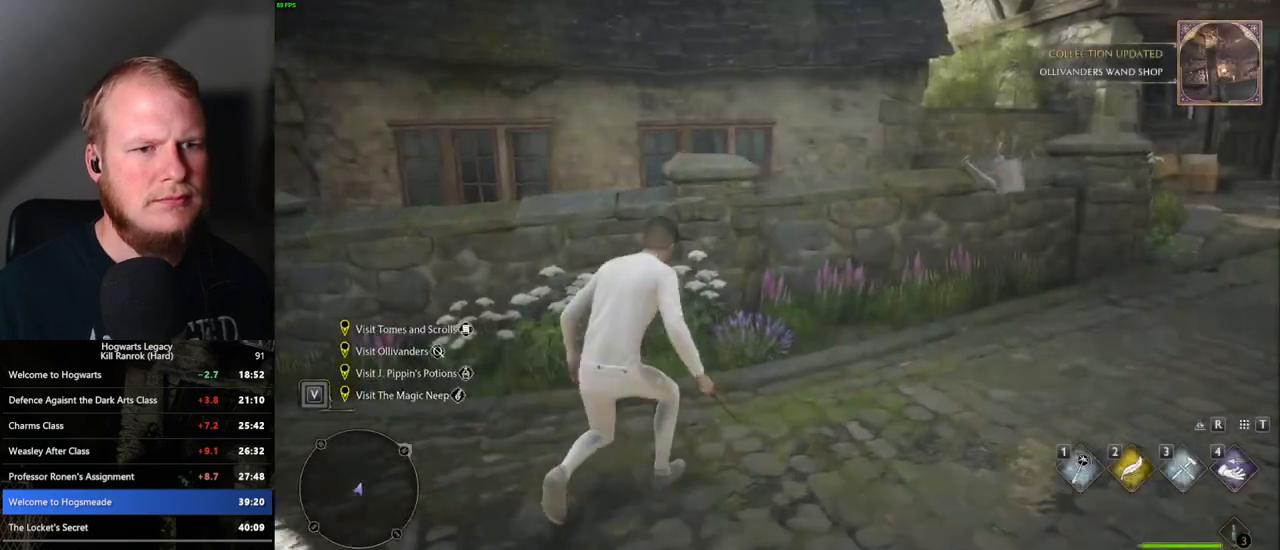
{"keys": ["d", "w"], "mouse": [], "events": []}
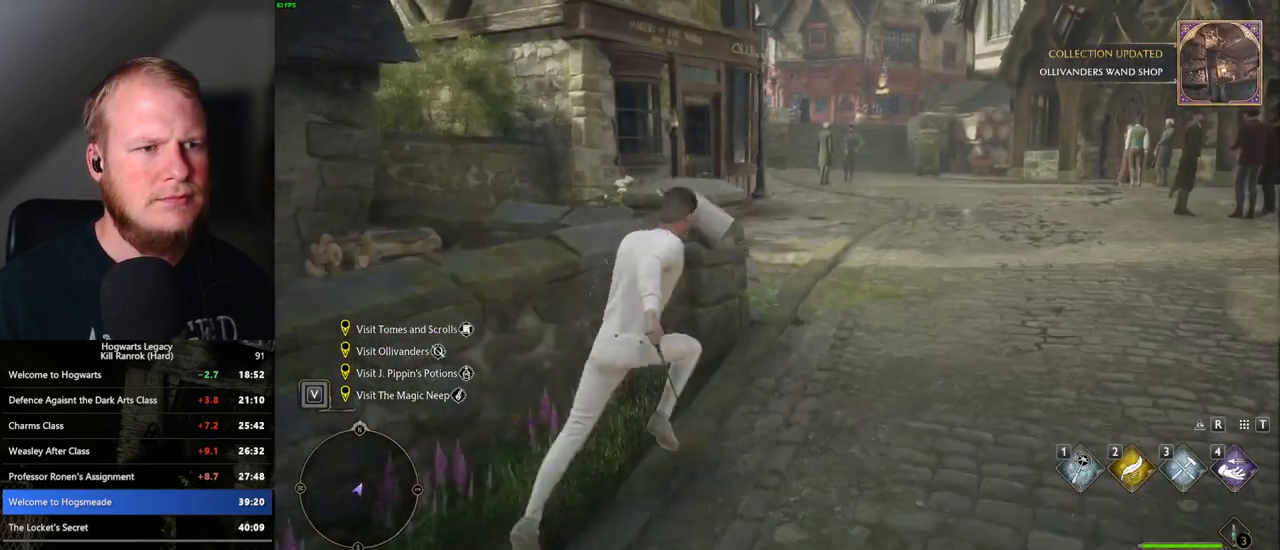
{"keys": ["w"], "mouse": [], "events": [[200, "d", "up"]]}
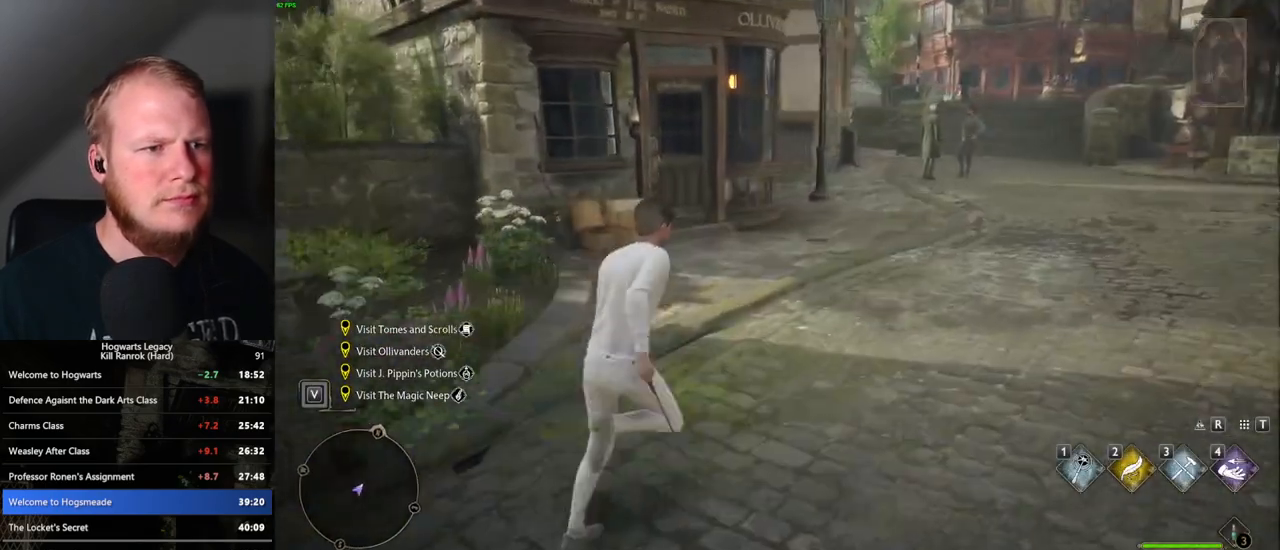
{"keys": ["w"], "mouse": [], "events": []}
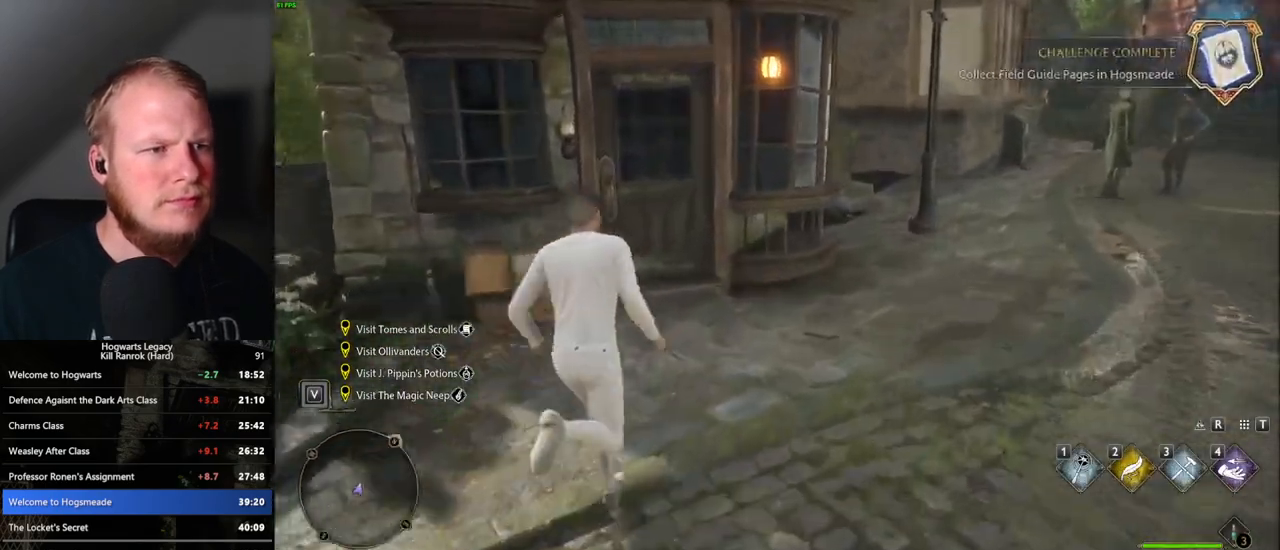
{"keys": ["w"], "mouse": [], "events": [[200, "space", "down"], [300, "space", "up"]]}
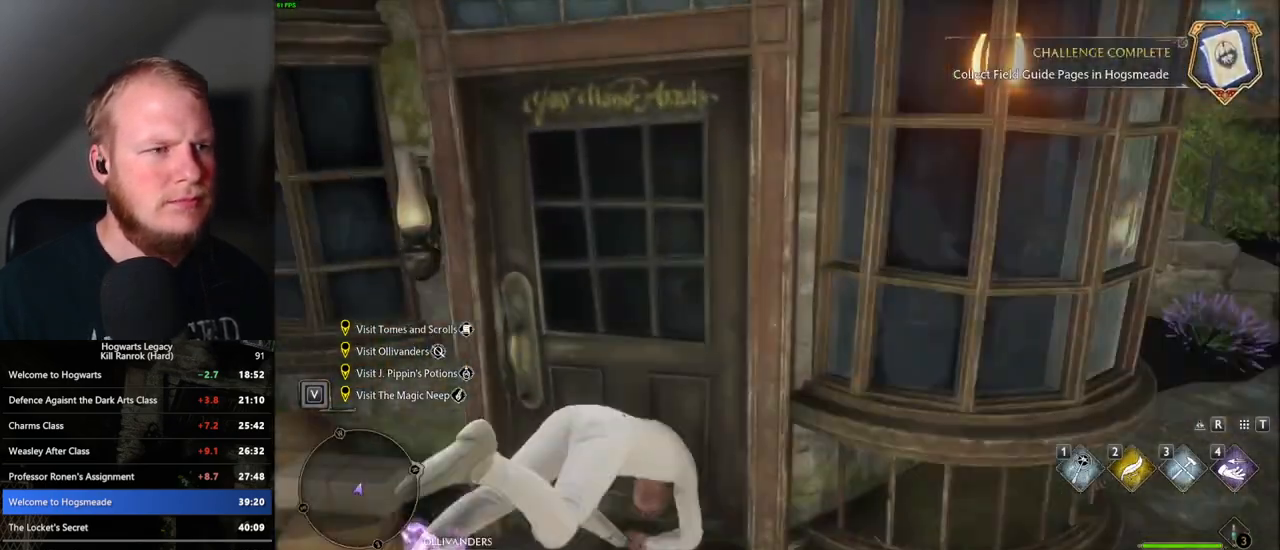
{"keys": ["w"], "mouse": [], "events": [[33, "f", "down"], [100, "f", "up"], [200, "f", "down"], [267, "f", "up"], [367, "f", "down"], [400, "f", "up"]]}
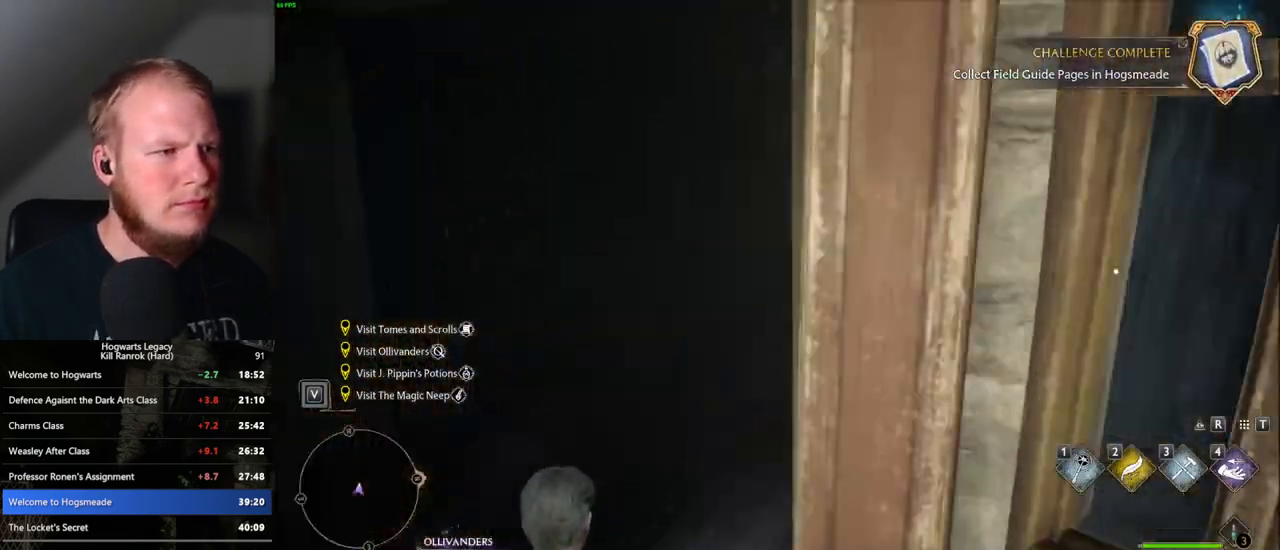
{"keys": ["w"], "mouse": [], "events": [[17, "f", "down"], [67, "f", "up"]]}
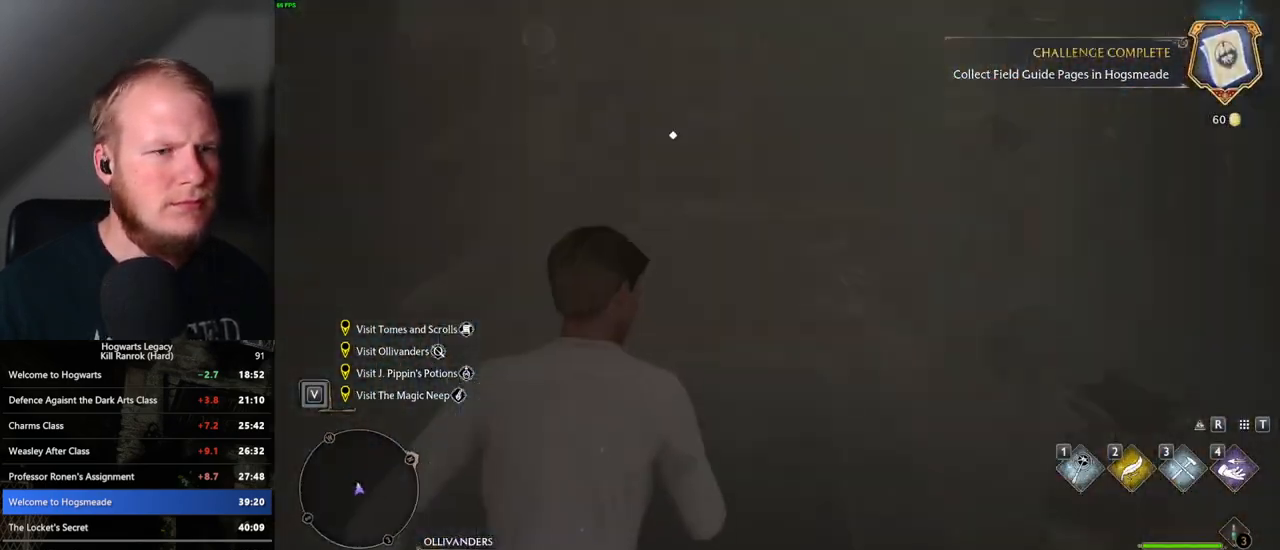
{"keys": ["w"], "mouse": [], "events": []}
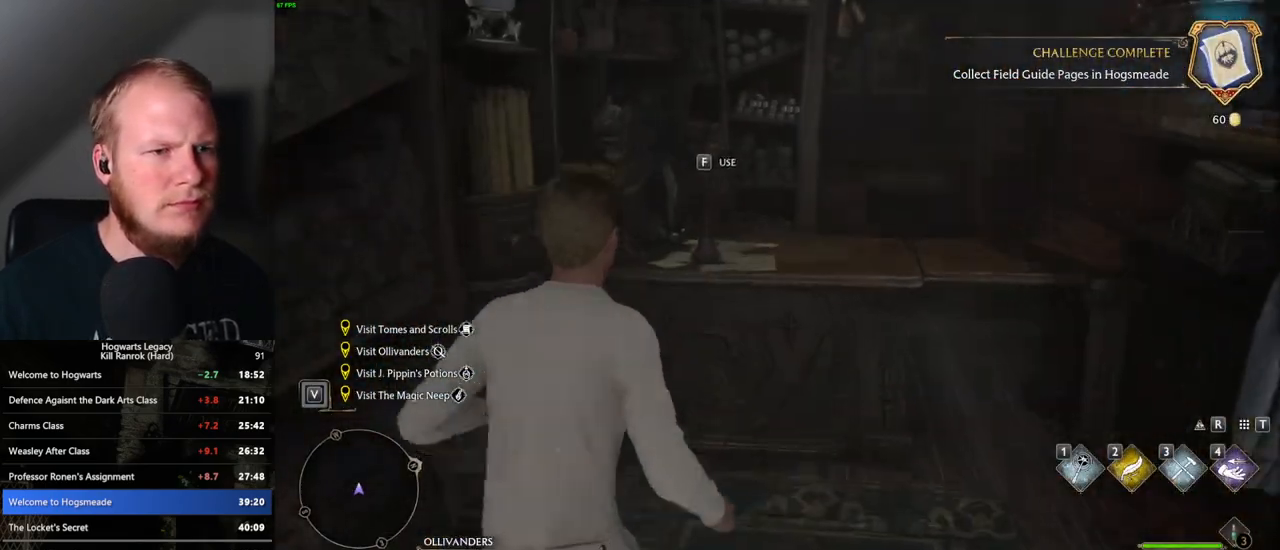
{"keys": [], "mouse": [], "events": [[83, "f", "down"], [150, "w", "up"], [400, "f", "up"]]}
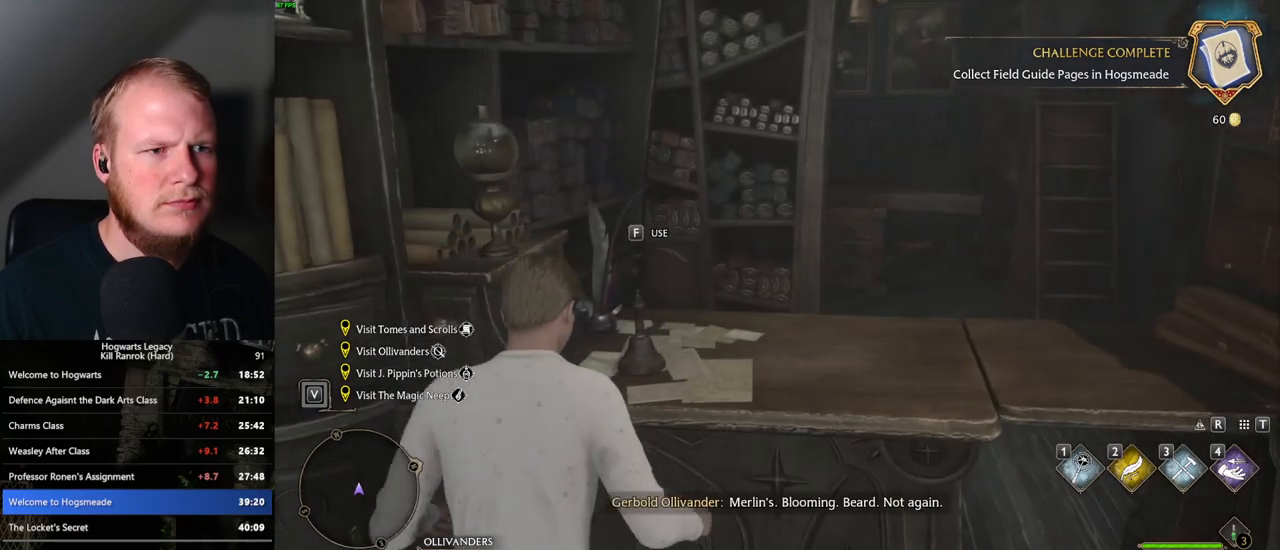
{"keys": [], "mouse": [], "events": [[133, "q", "down"], [450, "q", "up"]]}
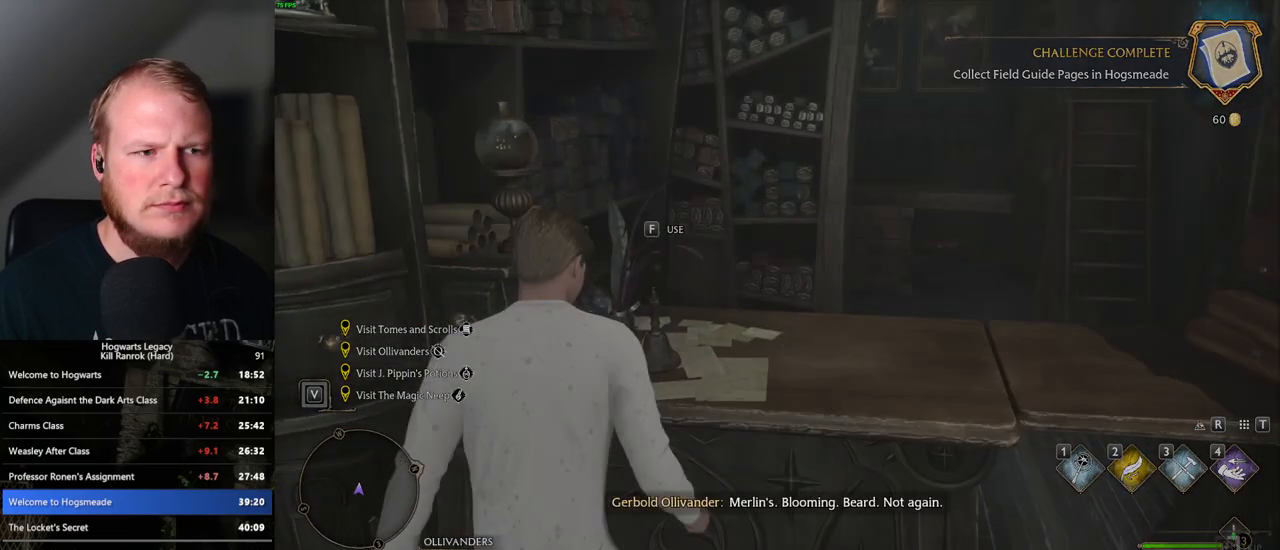
{"keys": ["q"], "mouse": [], "events": [[33, "f", "down"], [250, "q", "down"], [300, "f", "up"]]}
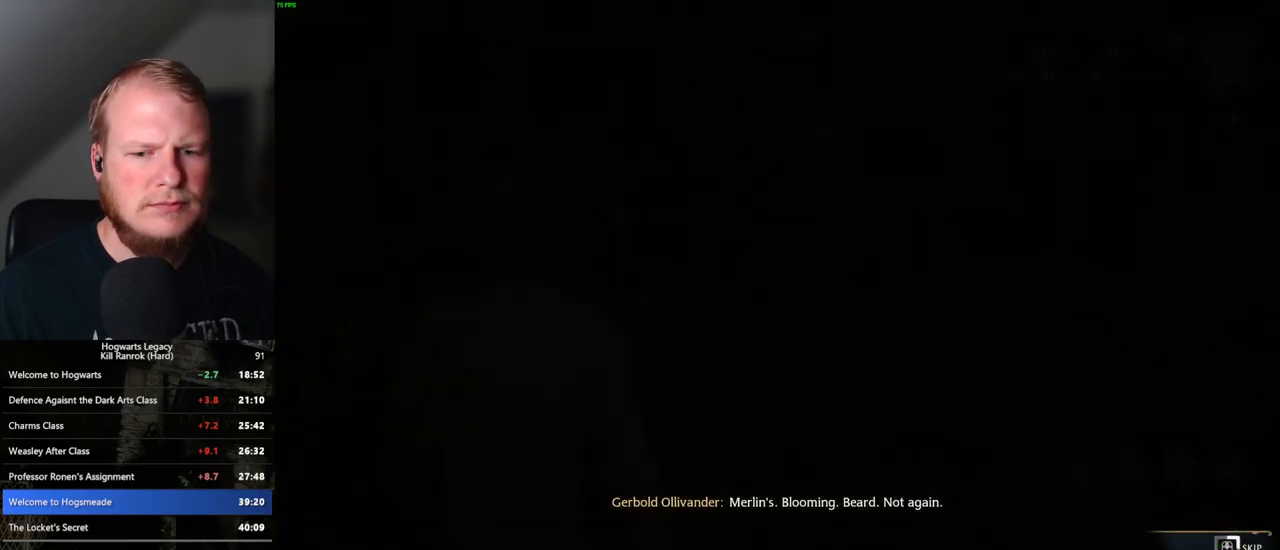
{"keys": ["q"], "mouse": [], "events": []}
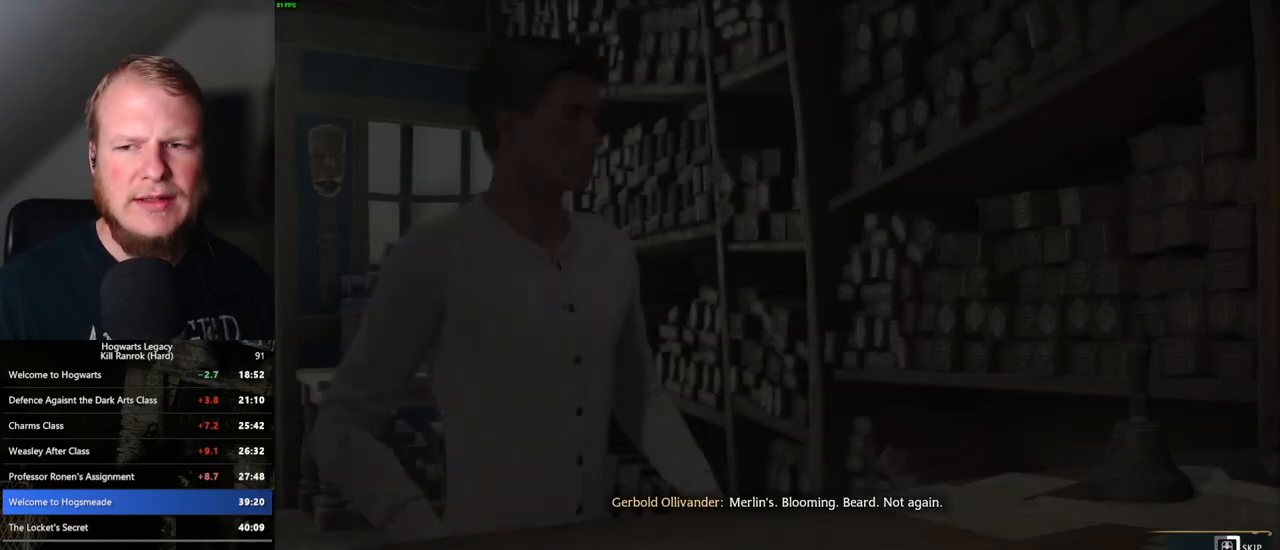
{"keys": ["q"], "mouse": [], "events": []}
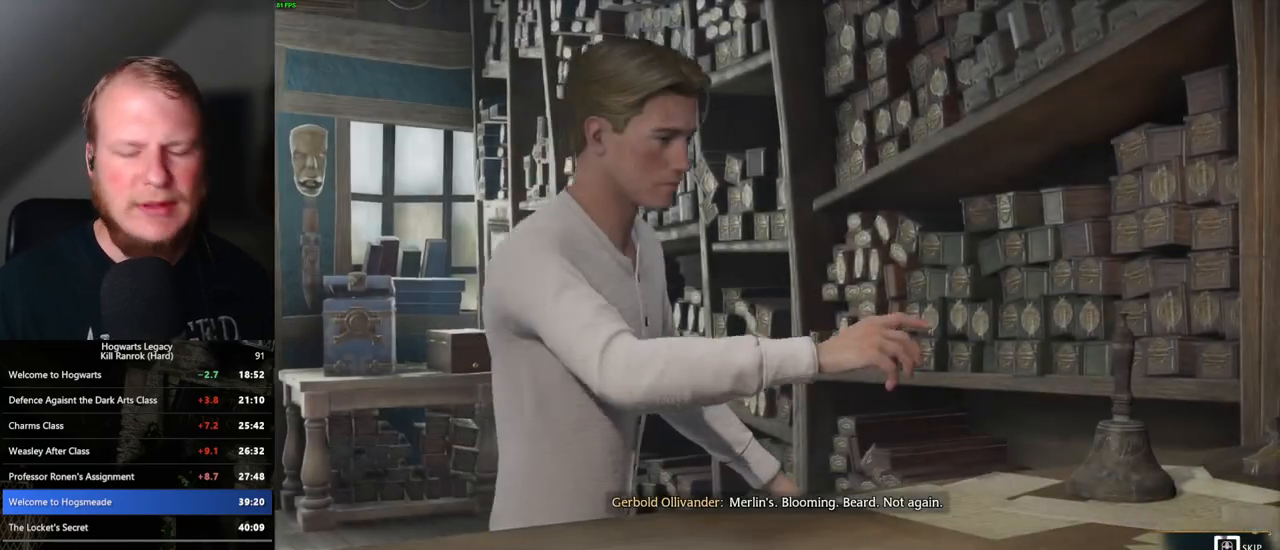
{"keys": ["q"], "mouse": [], "events": []}
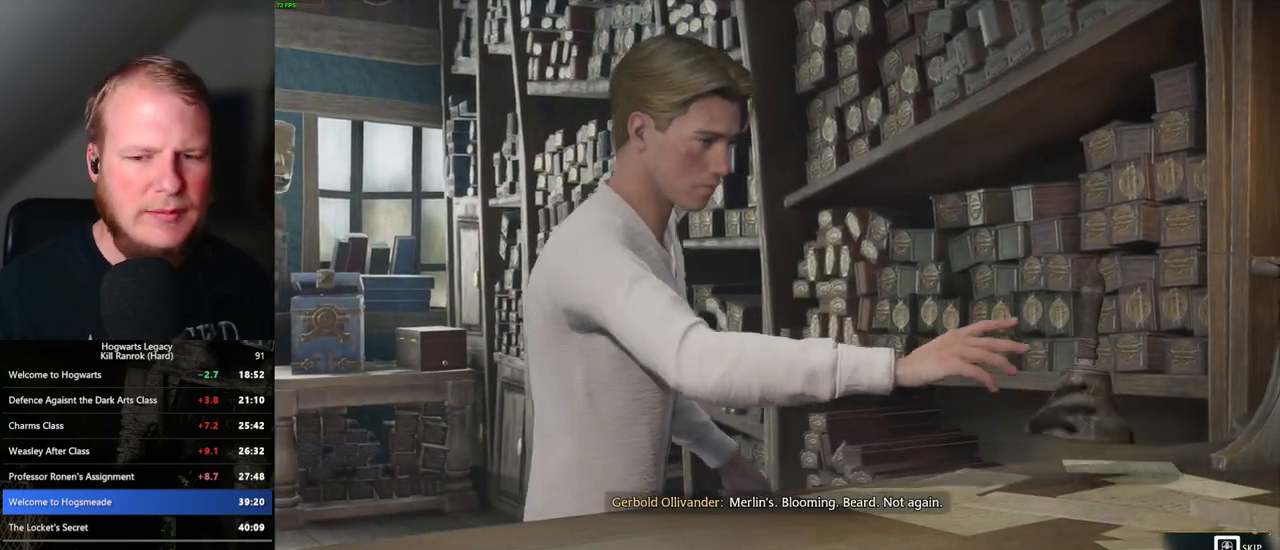
{"keys": ["q"], "mouse": [], "events": []}
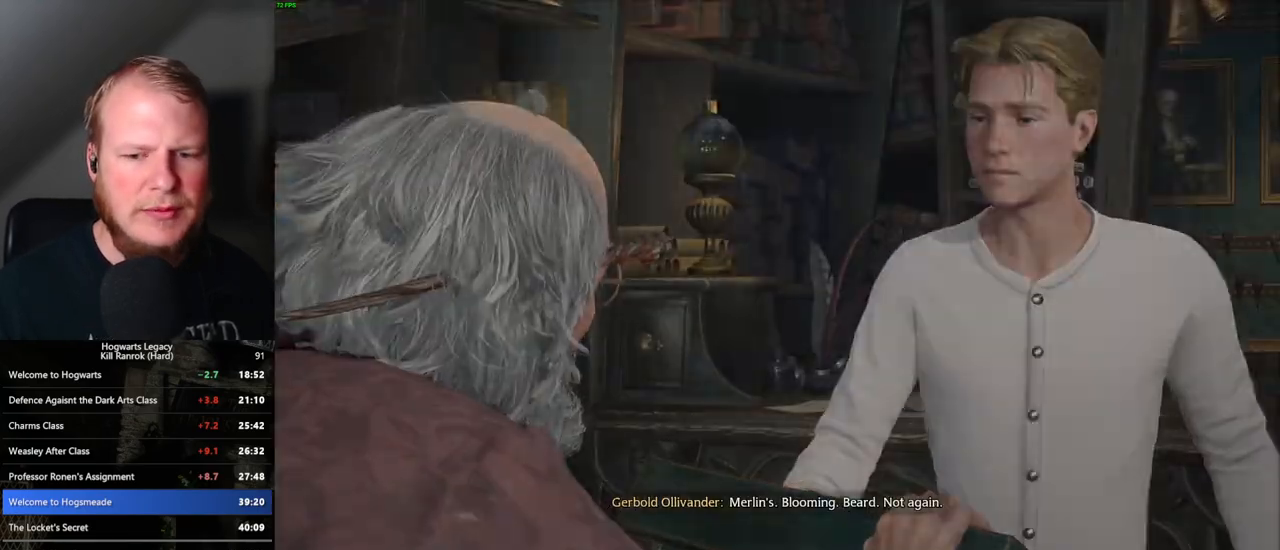
{"keys": ["f"], "mouse": [], "events": [[33, "q", "up"], [433, "f", "down"]]}
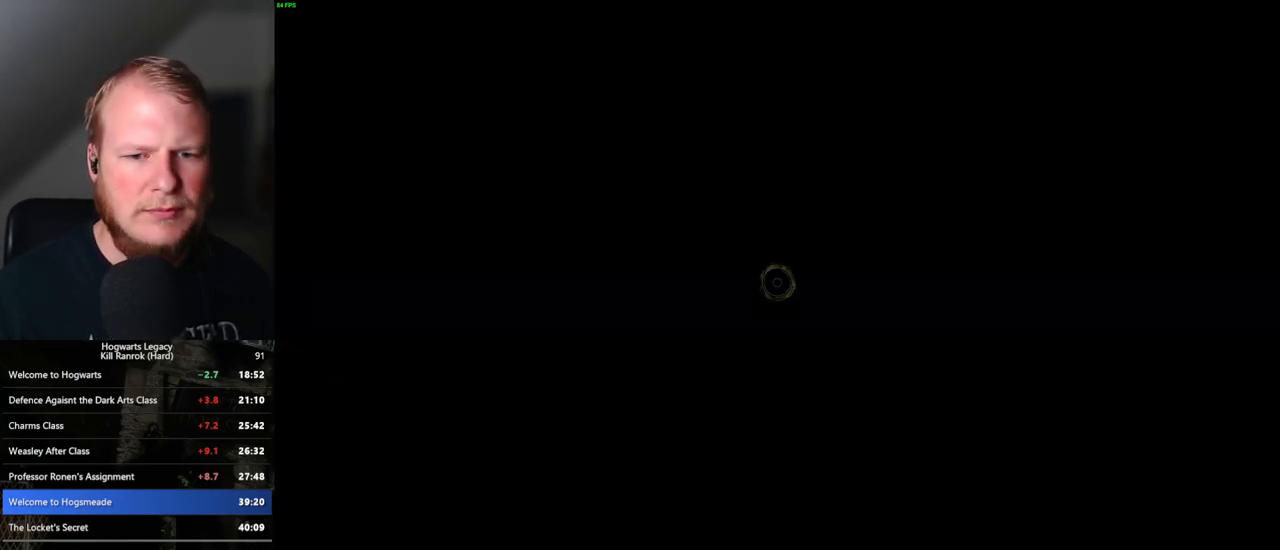
{"keys": ["f"], "mouse": [], "events": []}
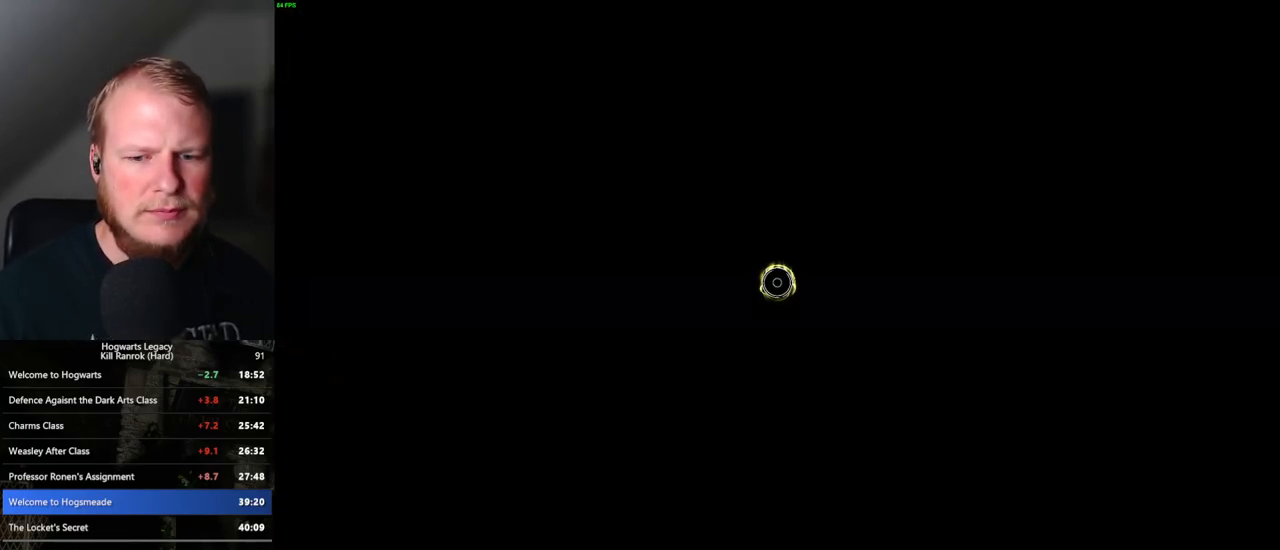
{"keys": ["f"], "mouse": [], "events": []}
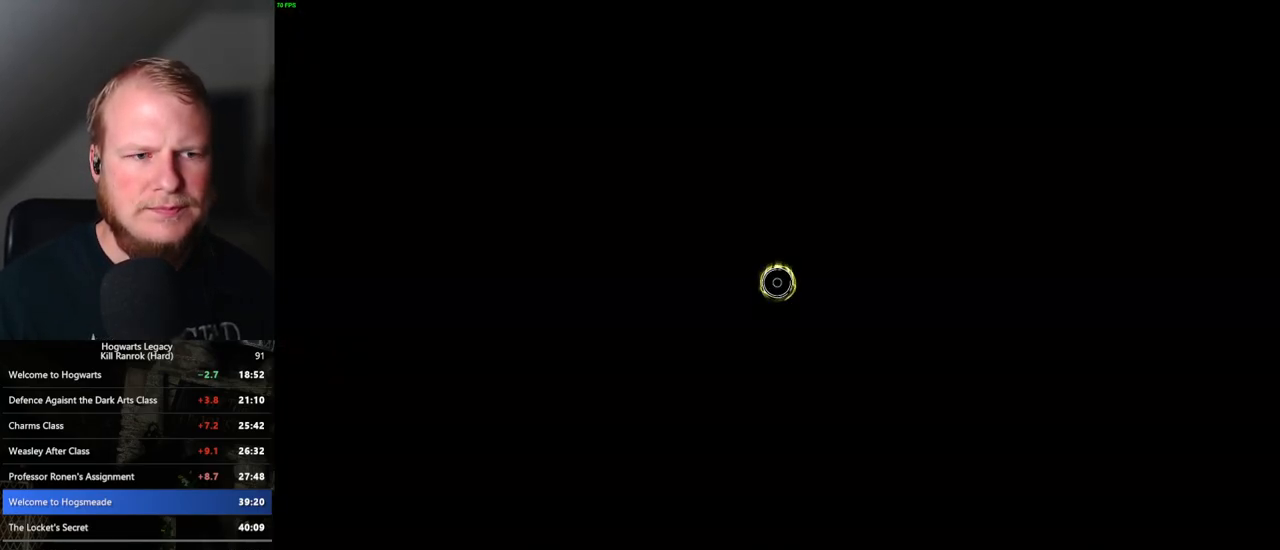
{"keys": ["f"], "mouse": [], "events": []}
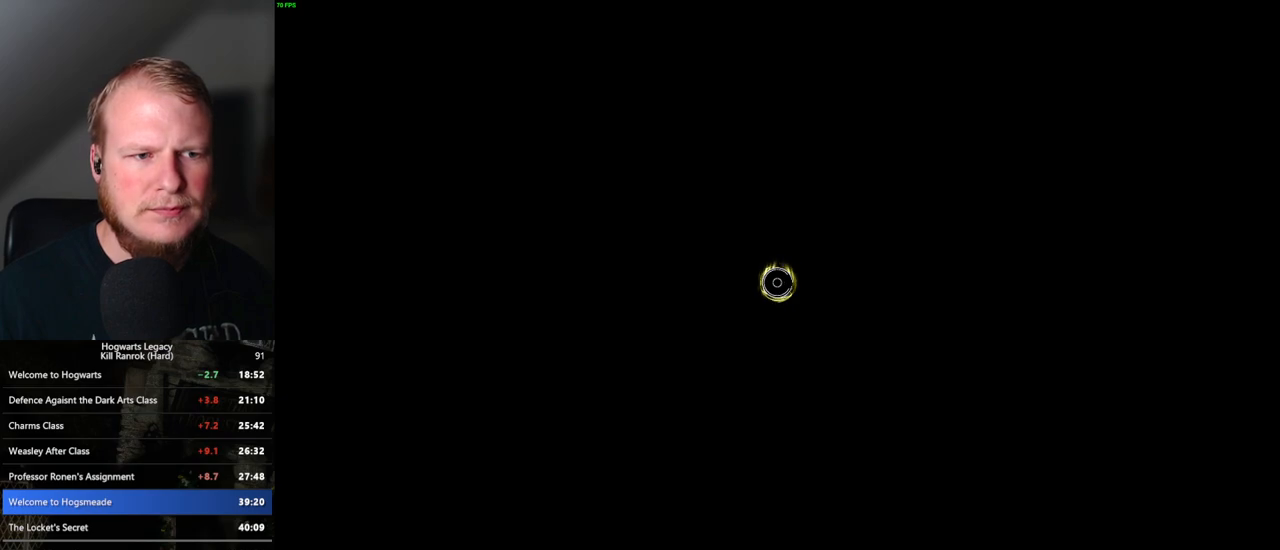
{"keys": ["q"], "mouse": [], "events": [[200, "q", "down"], [217, "f", "up"]]}
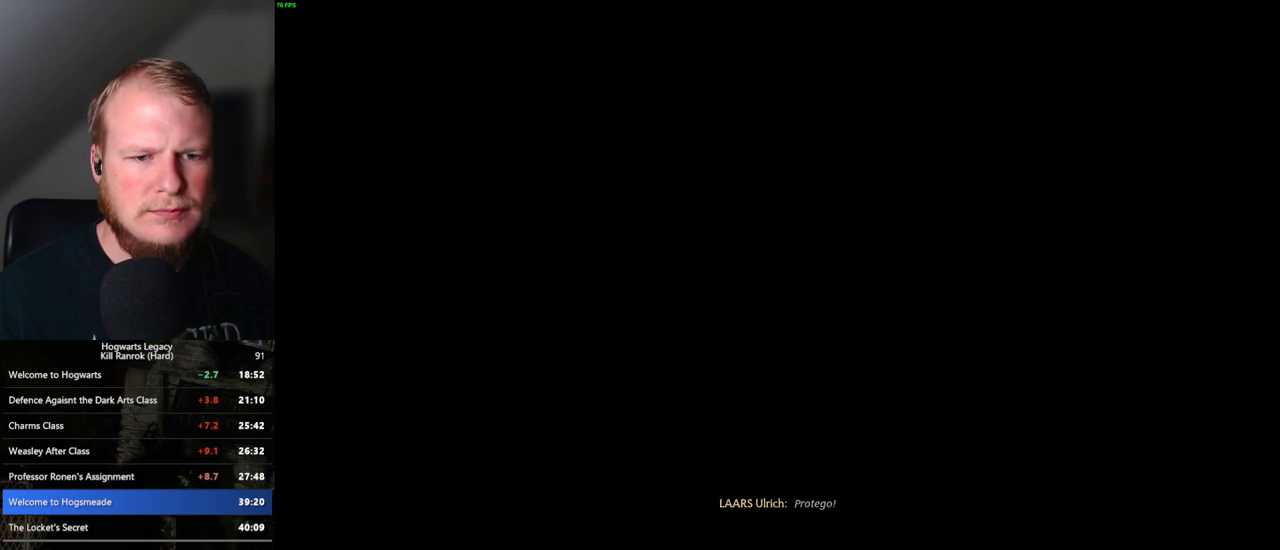
{"keys": ["q"], "mouse": [], "events": [[117, "q", "up"], [200, "q", "down"]]}
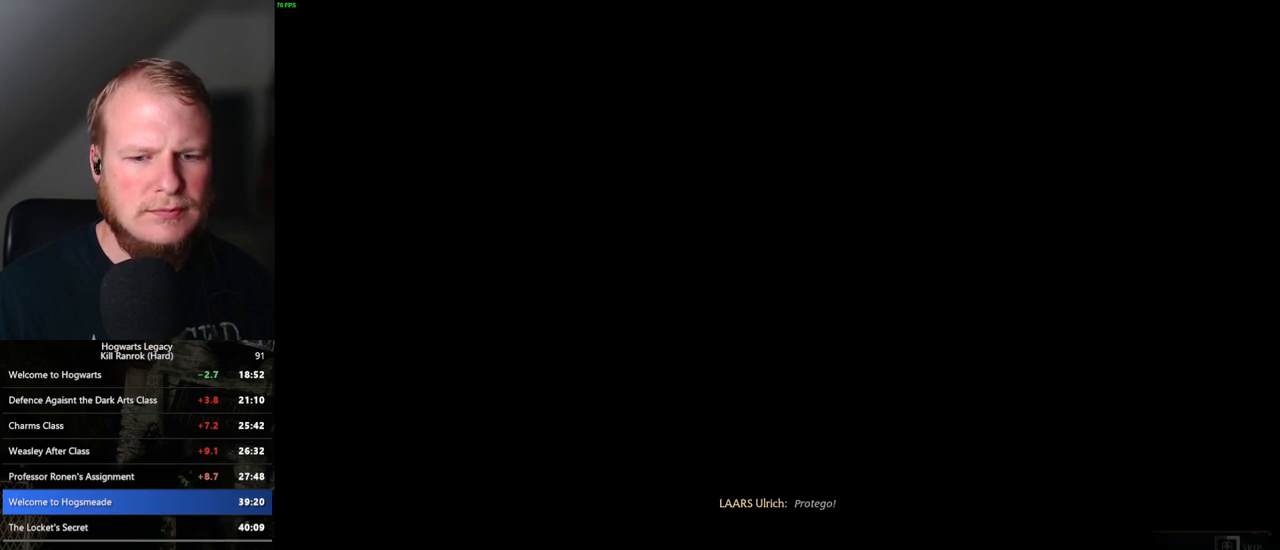
{"keys": ["q"], "mouse": [], "events": []}
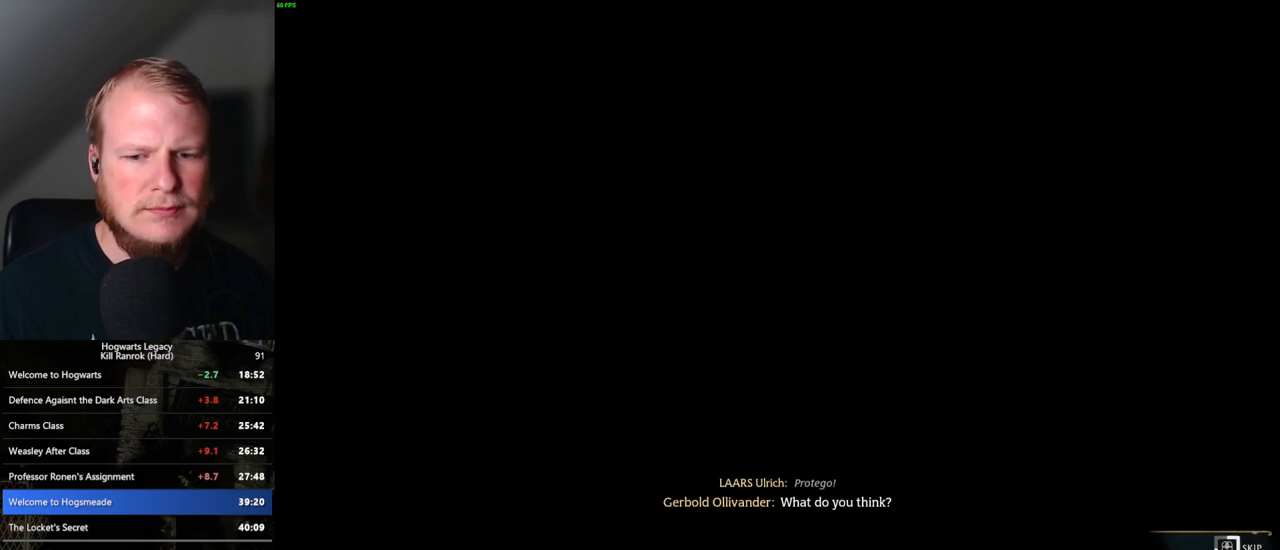
{"keys": ["q"], "mouse": [], "events": []}
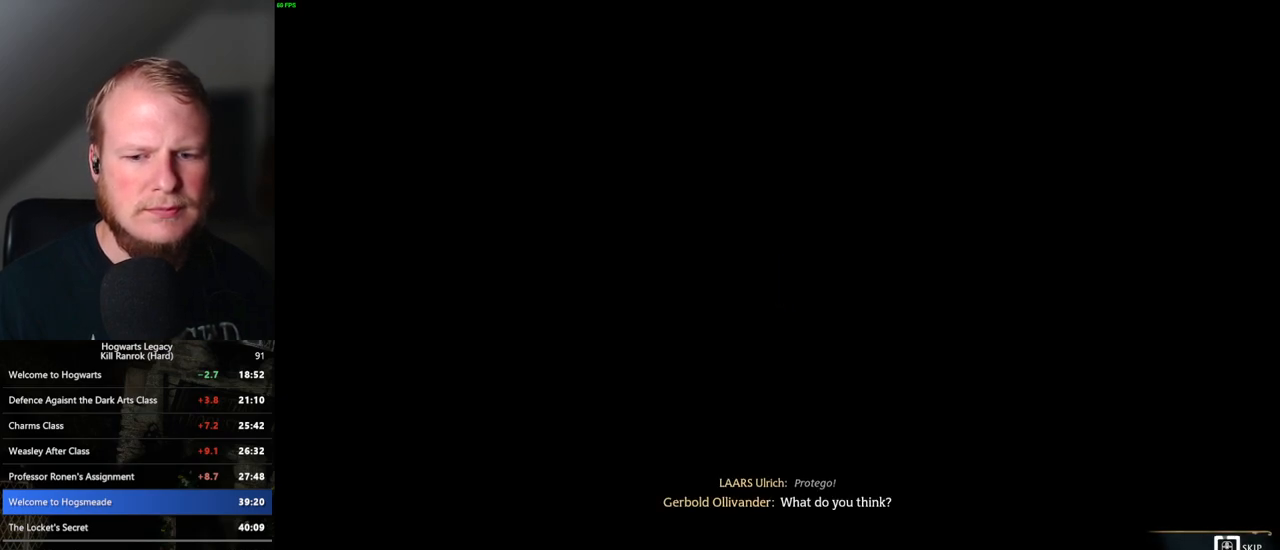
{"keys": ["q"], "mouse": [], "events": []}